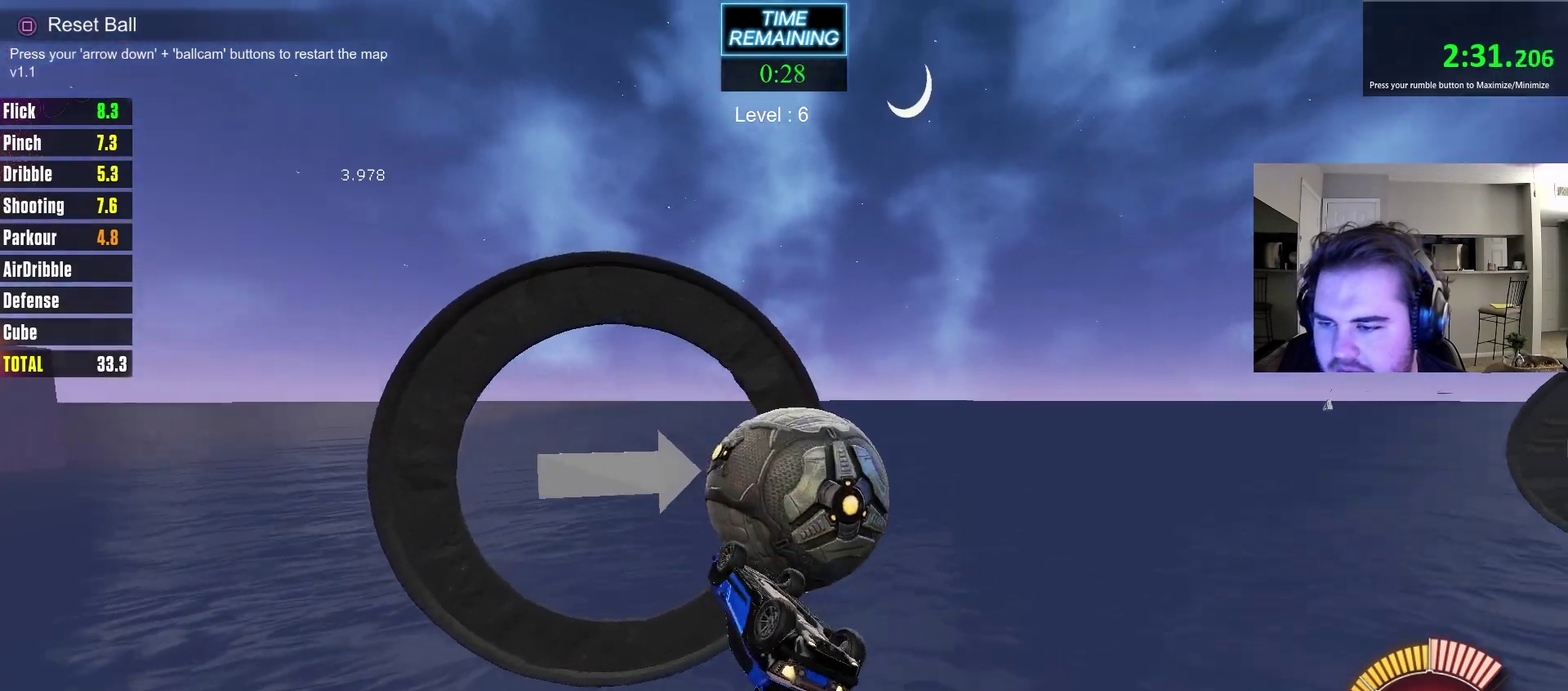
Gameplay with a controller (PlayStation layout); each line is a JSON object with the inputs held at the frame after it (dt_ms = milliseconds from this image to that frame). "events" lists button and stick changes between this image and that frame as [ms after this image, input, new state], when the widget could be followed in between. Not read: R1.
{"dt_ms": 800, "buttons": [], "left_stick": "down-left", "right_stick": "center", "events": [[150, "CIRCLE", "up"], [217, "left_stick", "up"], [300, "left_stick", "up-right"], [367, "left_stick", "down-right"], [417, "left_stick", "down"], [633, "left_stick", "center"], [700, "left_stick", "down-right"], [783, "left_stick", "down-left"]]}
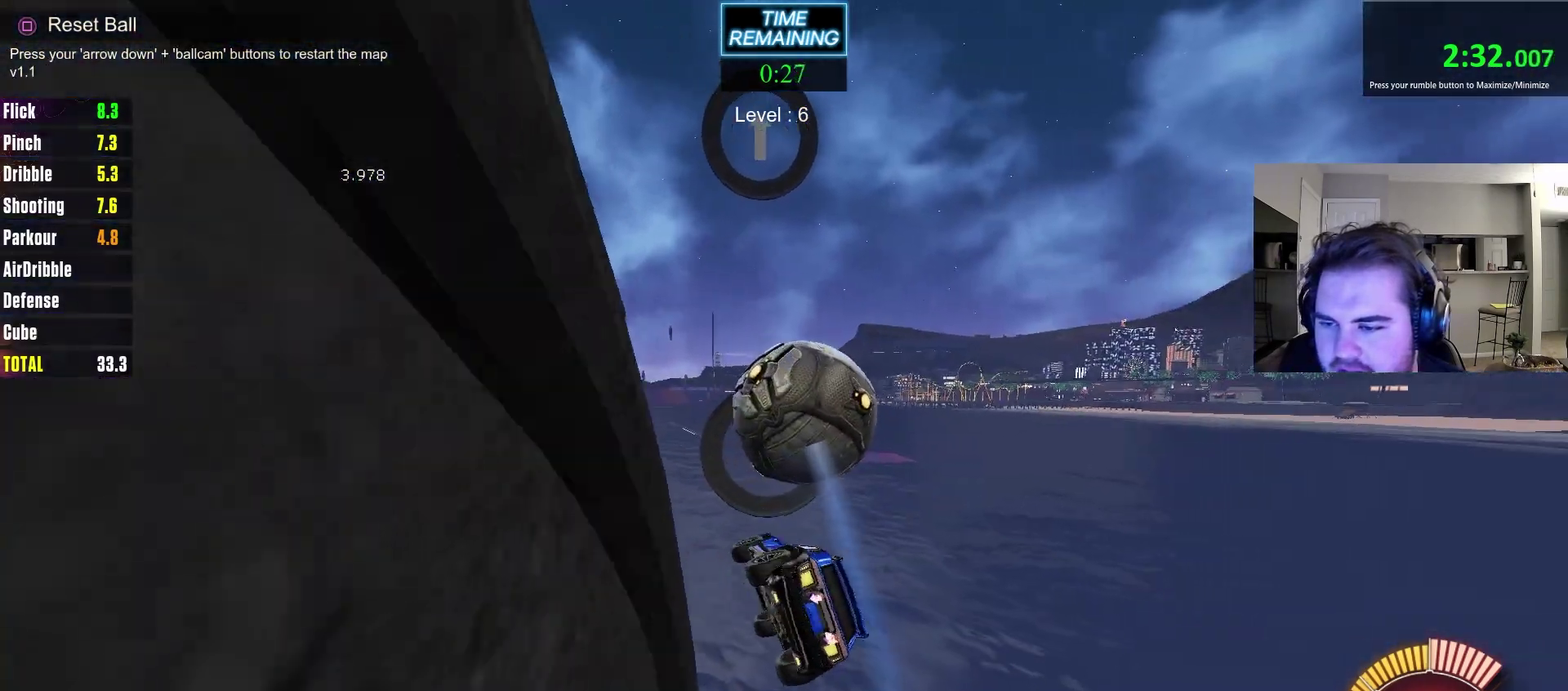
{"dt_ms": 400, "buttons": ["CIRCLE"], "left_stick": "right", "right_stick": "center"}
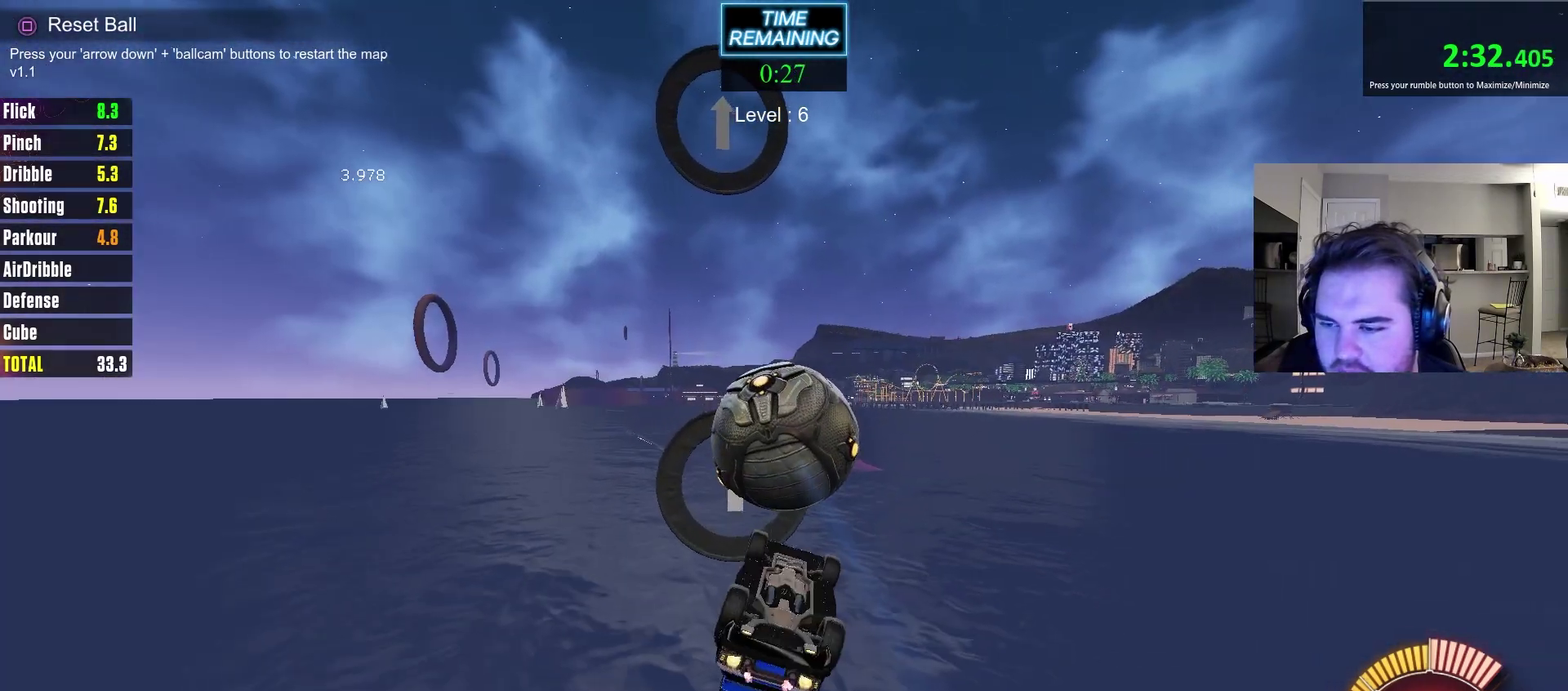
{"dt_ms": 400, "buttons": ["CIRCLE"], "left_stick": "up", "right_stick": "center"}
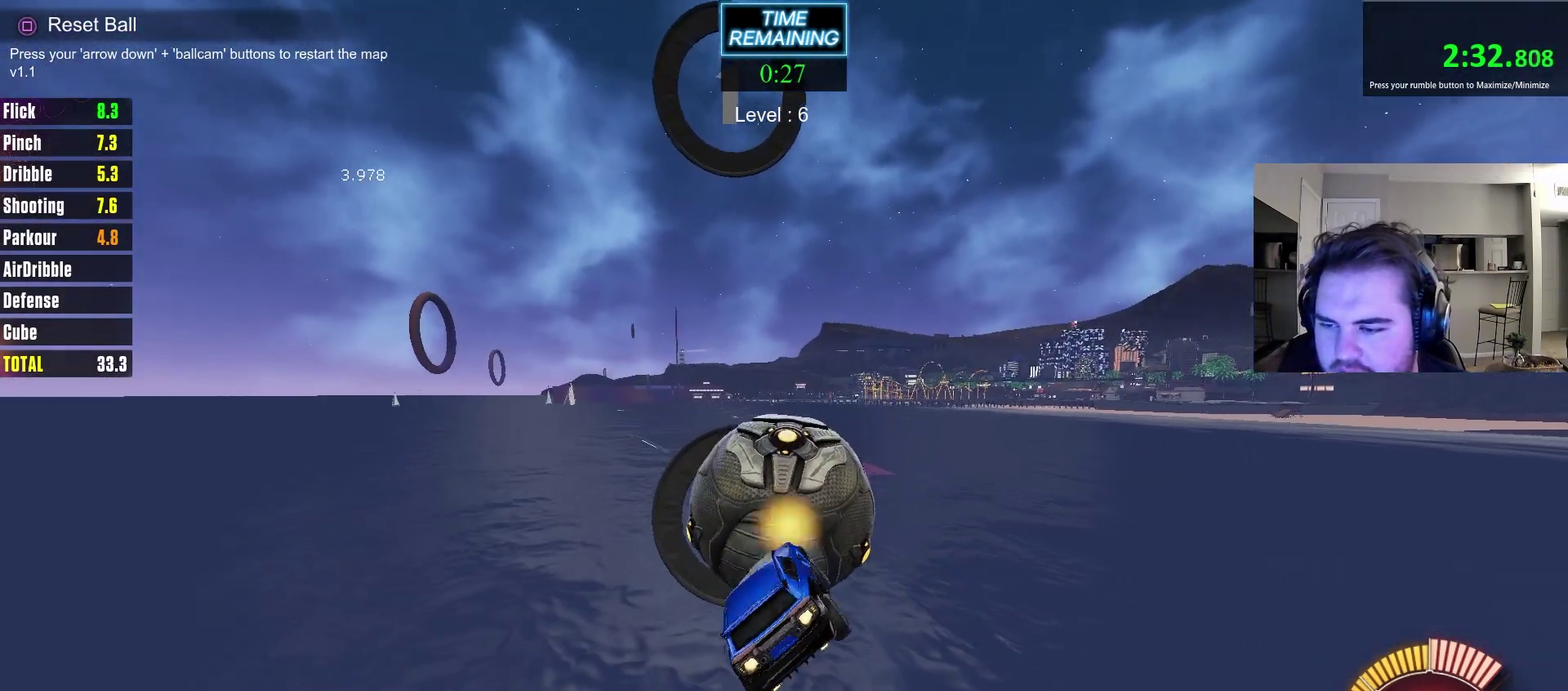
{"dt_ms": 800, "buttons": ["CIRCLE"], "left_stick": "left", "right_stick": "center", "events": [[100, "left_stick", "up-right"], [150, "CIRCLE", "up"], [267, "CIRCLE", "down"], [333, "left_stick", "down-right"], [383, "left_stick", "down"], [500, "left_stick", "left"], [700, "left_stick", "down-left"], [783, "left_stick", "left"]]}
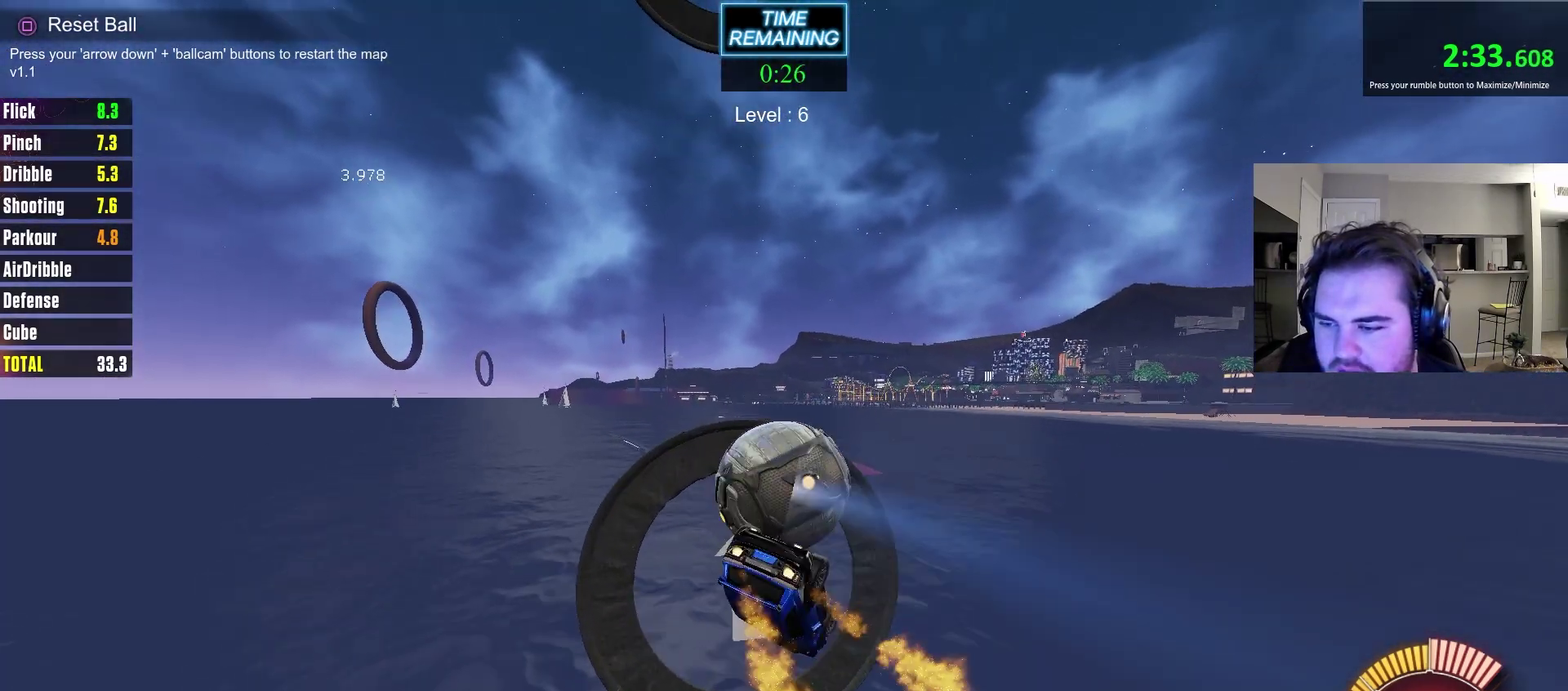
{"dt_ms": 300, "buttons": [], "left_stick": "down", "right_stick": "center", "events": [[17, "CIRCLE", "up"], [117, "left_stick", "right"], [183, "left_stick", "down-right"], [250, "left_stick", "down"]]}
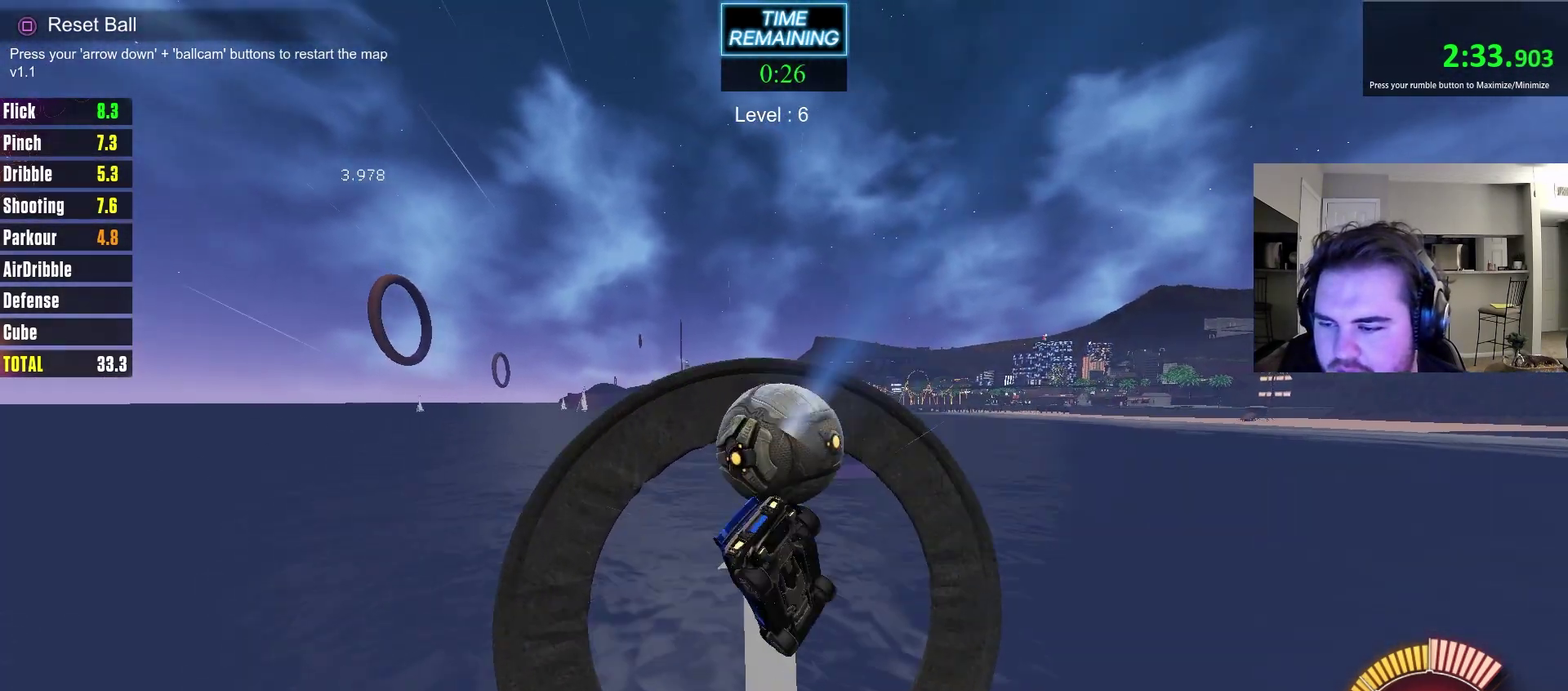
{"dt_ms": 400, "buttons": [], "left_stick": "center", "right_stick": "center", "events": [[383, "left_stick", "center"]]}
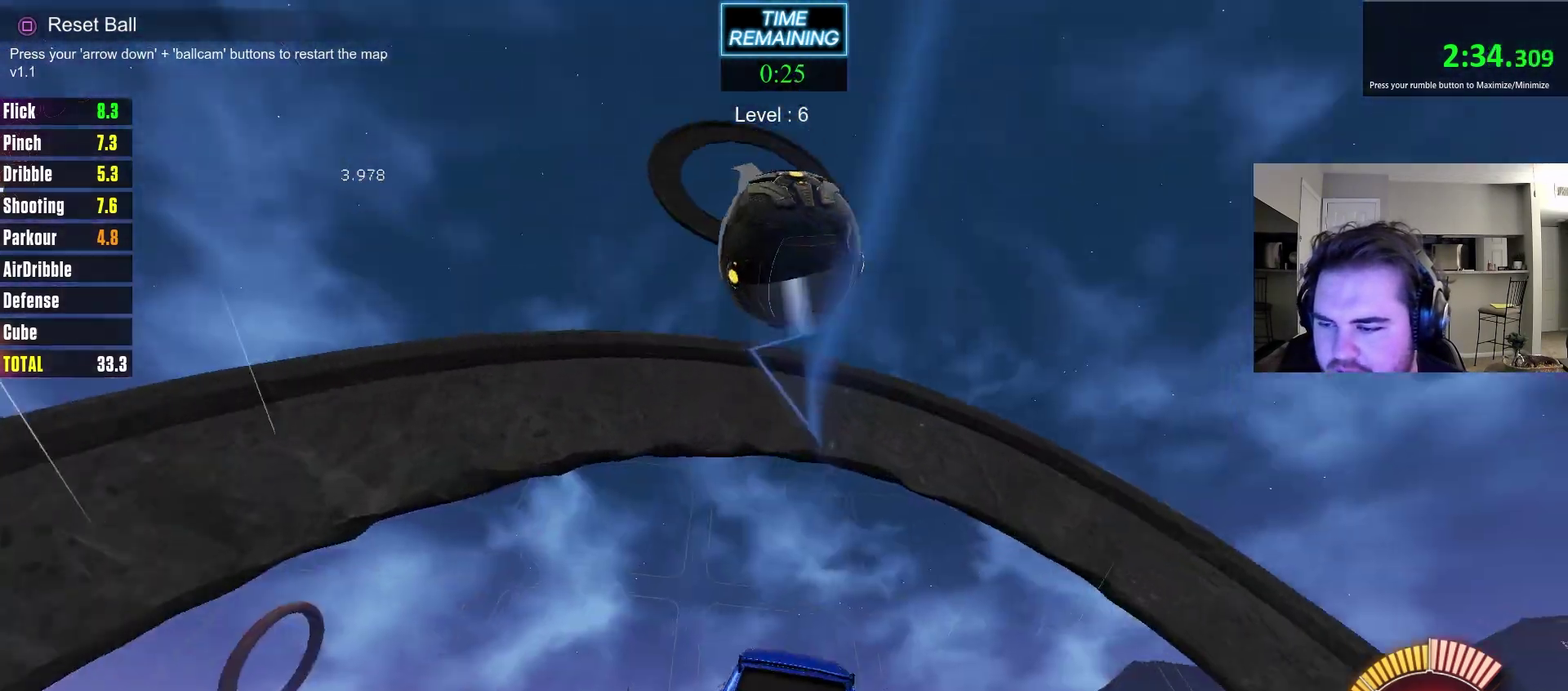
{"dt_ms": 800, "buttons": ["CIRCLE"], "left_stick": "up-left", "right_stick": "center", "events": [[350, "left_stick", "up"], [433, "CIRCLE", "down"], [433, "left_stick", "center"], [550, "left_stick", "up-left"], [600, "left_stick", "up"], [750, "left_stick", "up-left"]]}
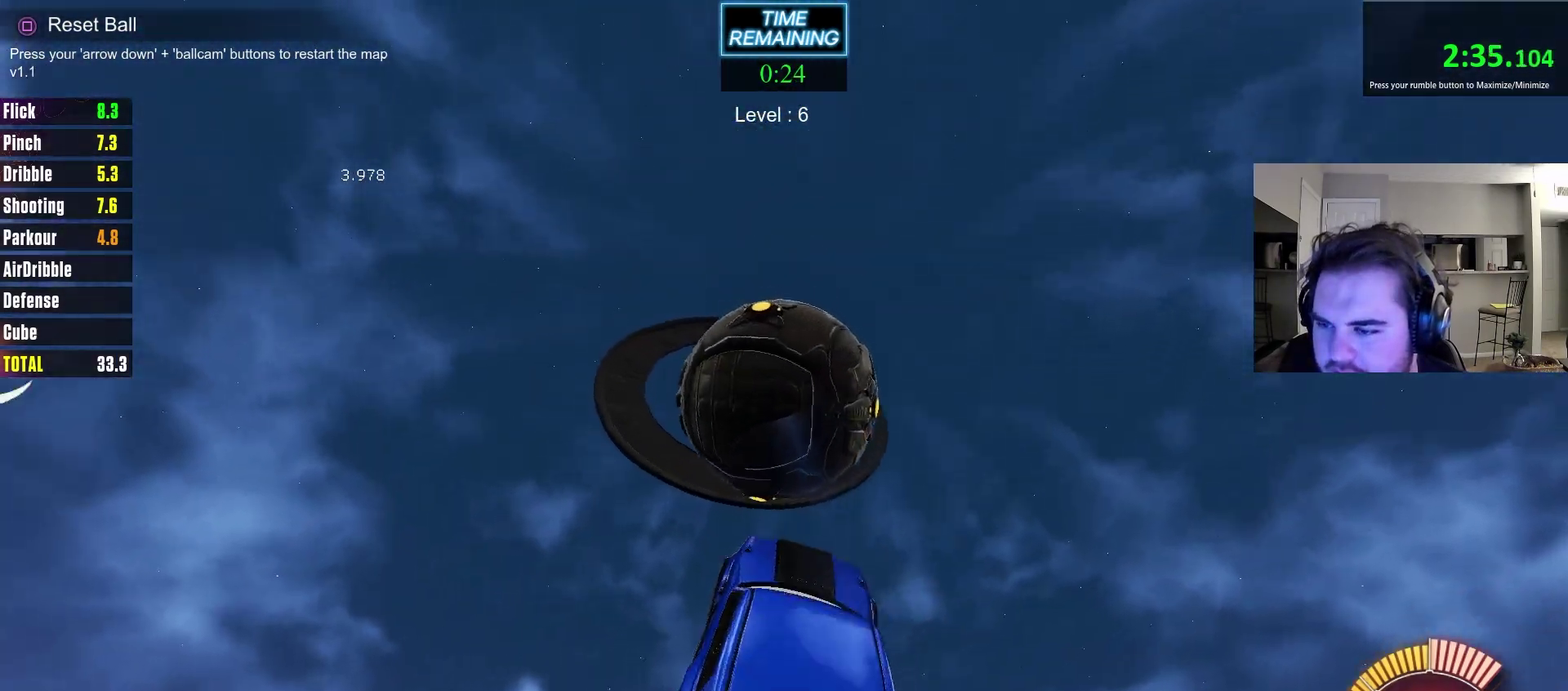
{"dt_ms": 300, "buttons": ["CIRCLE"], "left_stick": "down-right", "right_stick": "center", "events": [[83, "left_stick", "down"], [267, "left_stick", "down-right"]]}
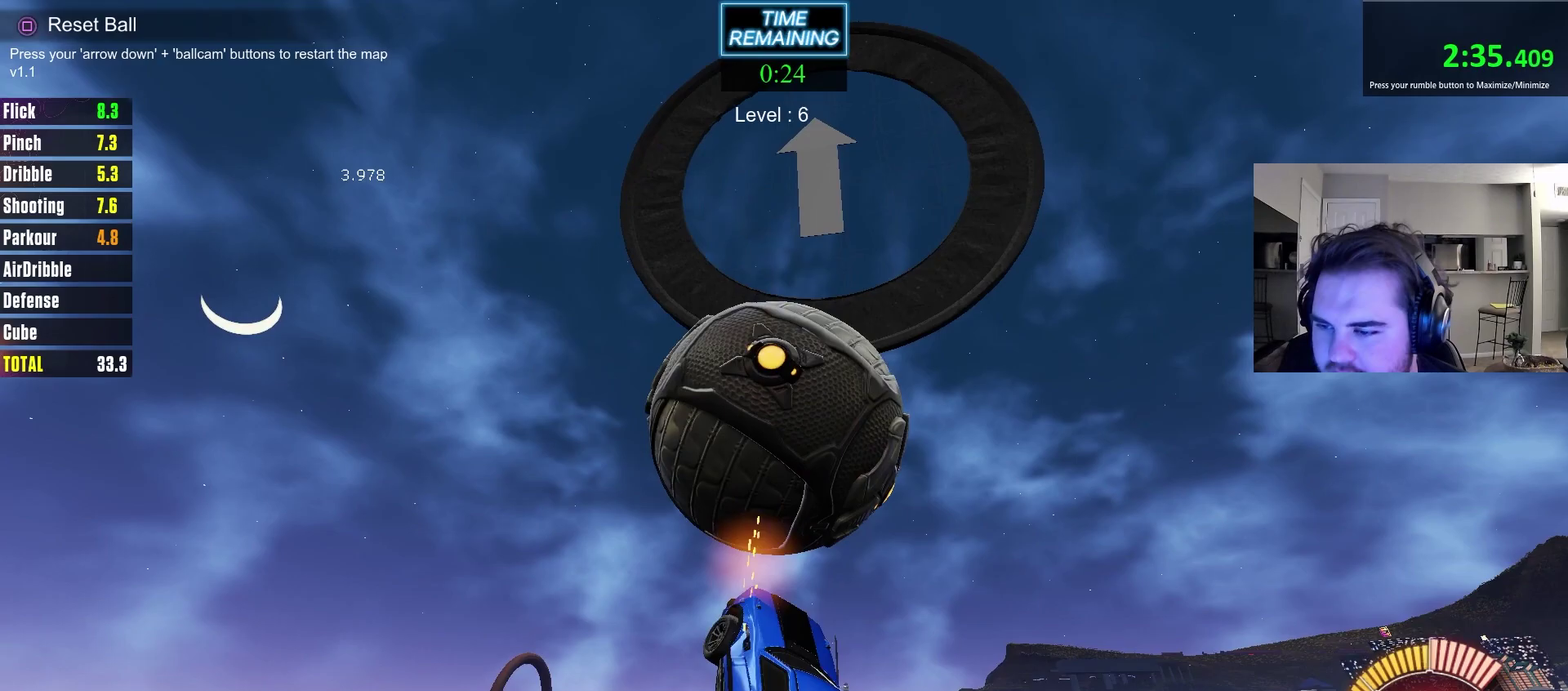
{"dt_ms": 400, "buttons": [], "left_stick": "down", "right_stick": "center", "events": [[50, "left_stick", "right"], [233, "left_stick", "down-left"], [367, "left_stick", "down"], [383, "CIRCLE", "up"]]}
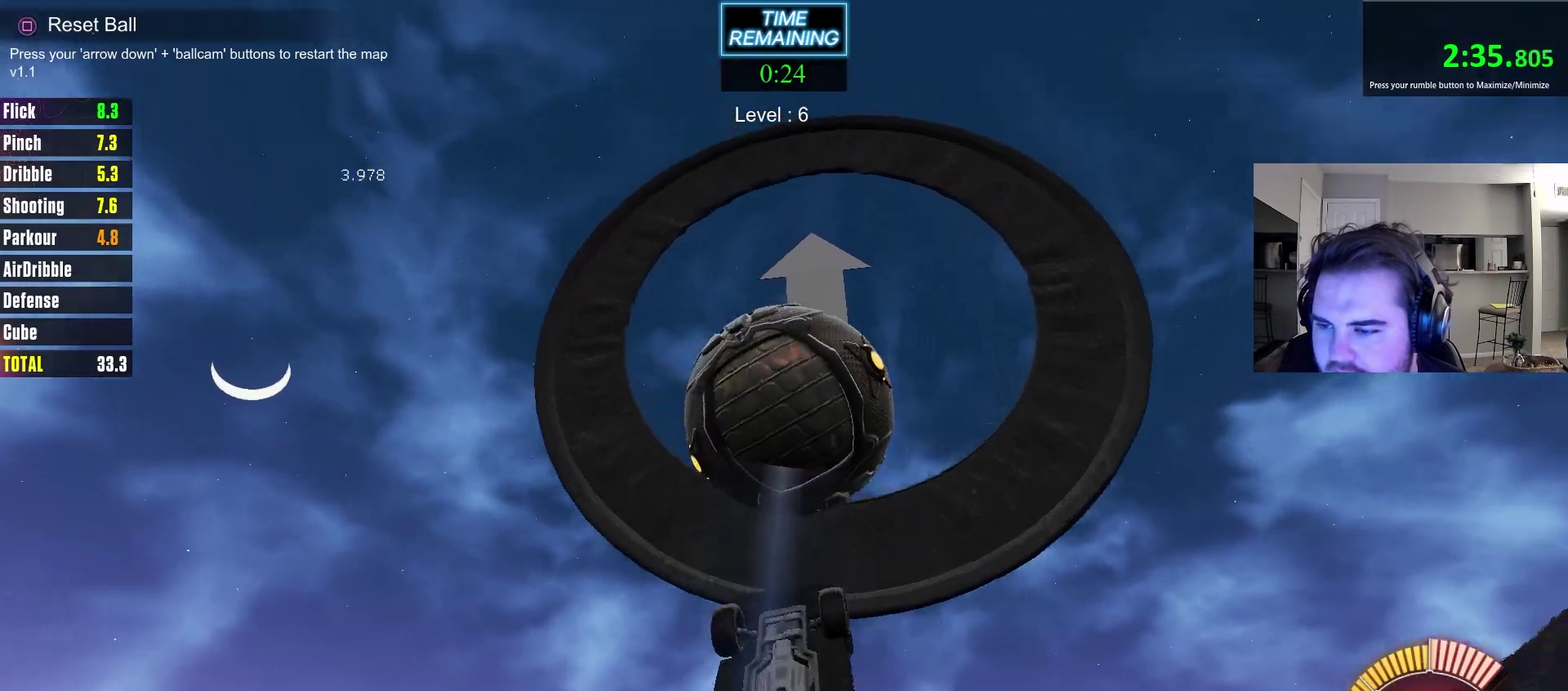
{"dt_ms": 700, "buttons": [], "left_stick": "down-right", "right_stick": "center", "events": [[83, "left_stick", "down-left"], [167, "left_stick", "left"], [217, "left_stick", "up-left"], [283, "left_stick", "up"], [383, "left_stick", "up-right"], [467, "left_stick", "right"], [533, "left_stick", "down-right"]]}
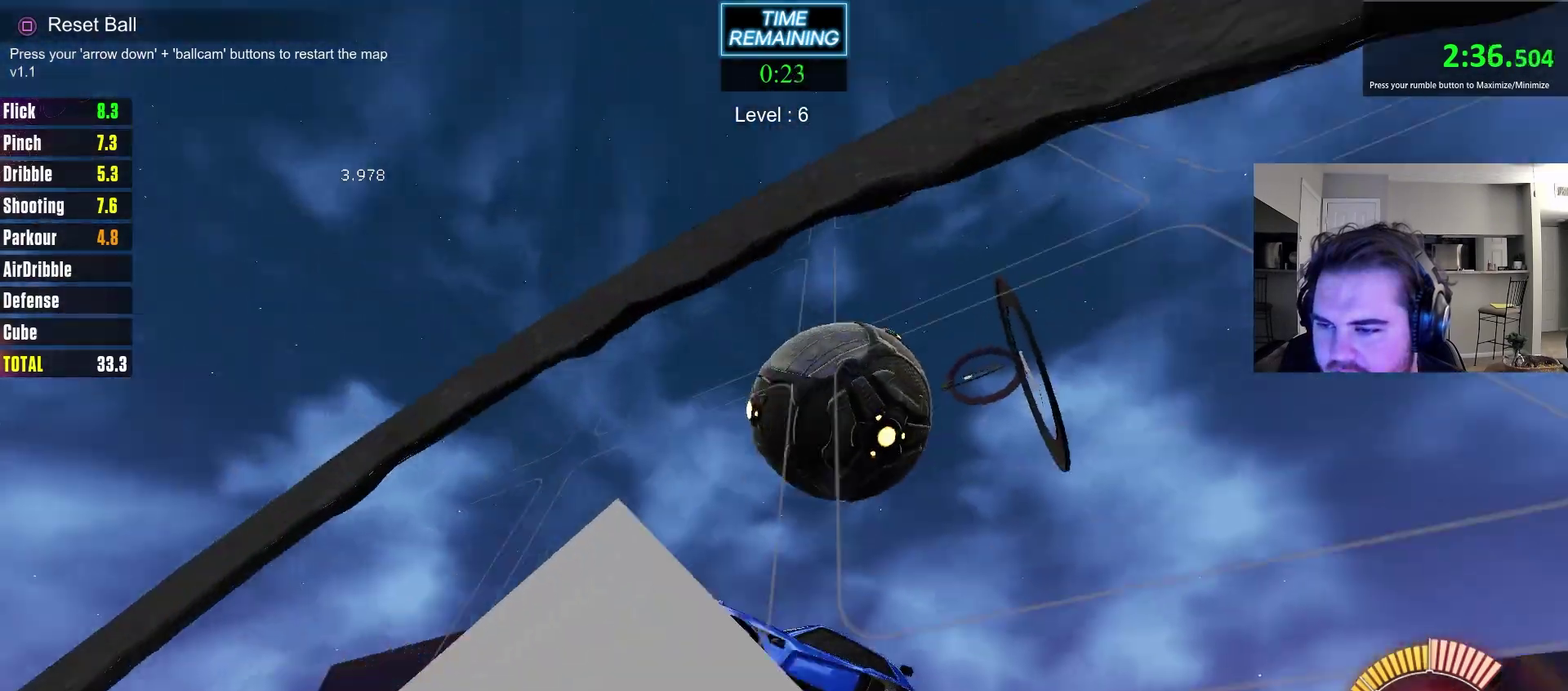
{"dt_ms": 400, "buttons": ["CIRCLE", "L1"], "left_stick": "left", "right_stick": "center", "events": [[117, "left_stick", "down"], [250, "left_stick", "down-right"], [350, "CIRCLE", "down"], [367, "L1", "down"], [367, "left_stick", "left"]]}
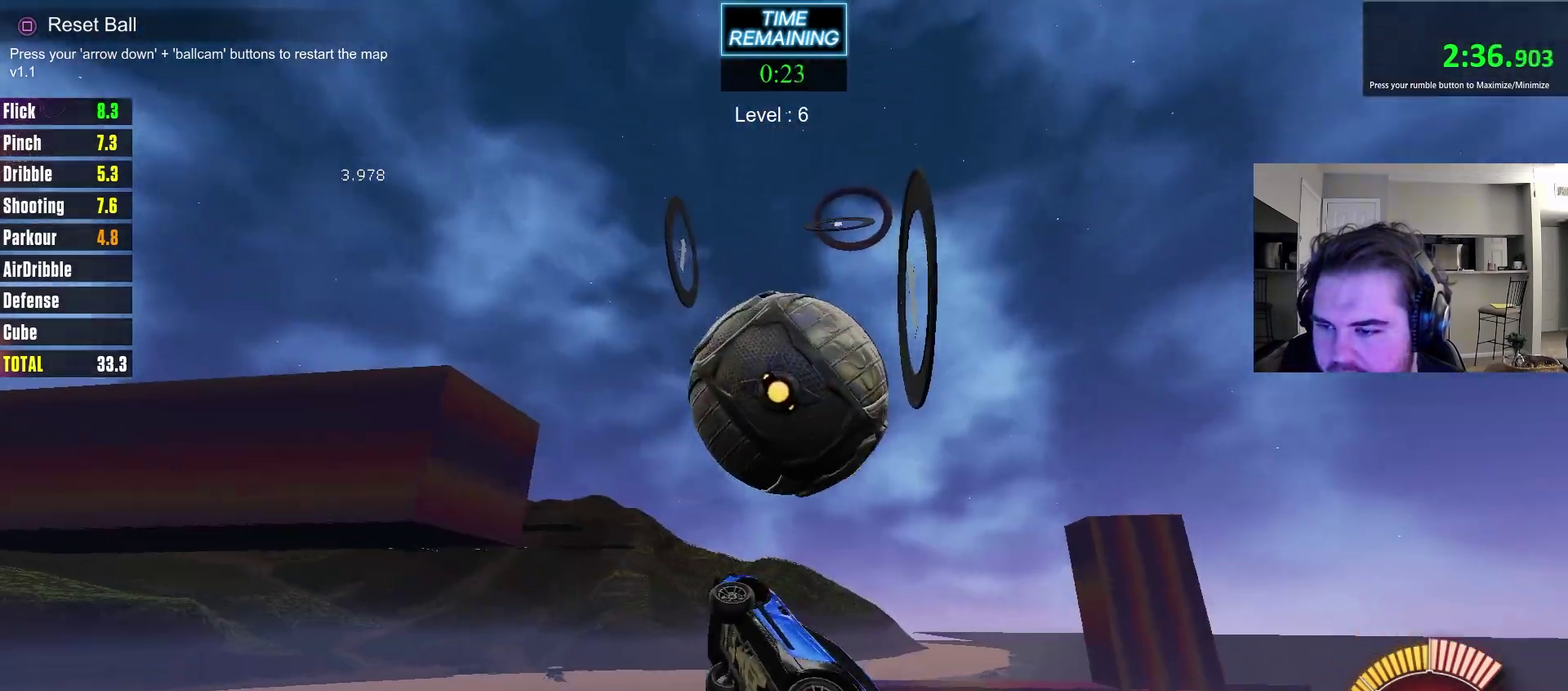
{"dt_ms": 400, "buttons": ["CIRCLE"], "left_stick": "center", "right_stick": "center", "events": [[67, "left_stick", "up-left"], [150, "CIRCLE", "up"], [200, "L1", "up"], [267, "CIRCLE", "down"], [333, "left_stick", "center"]]}
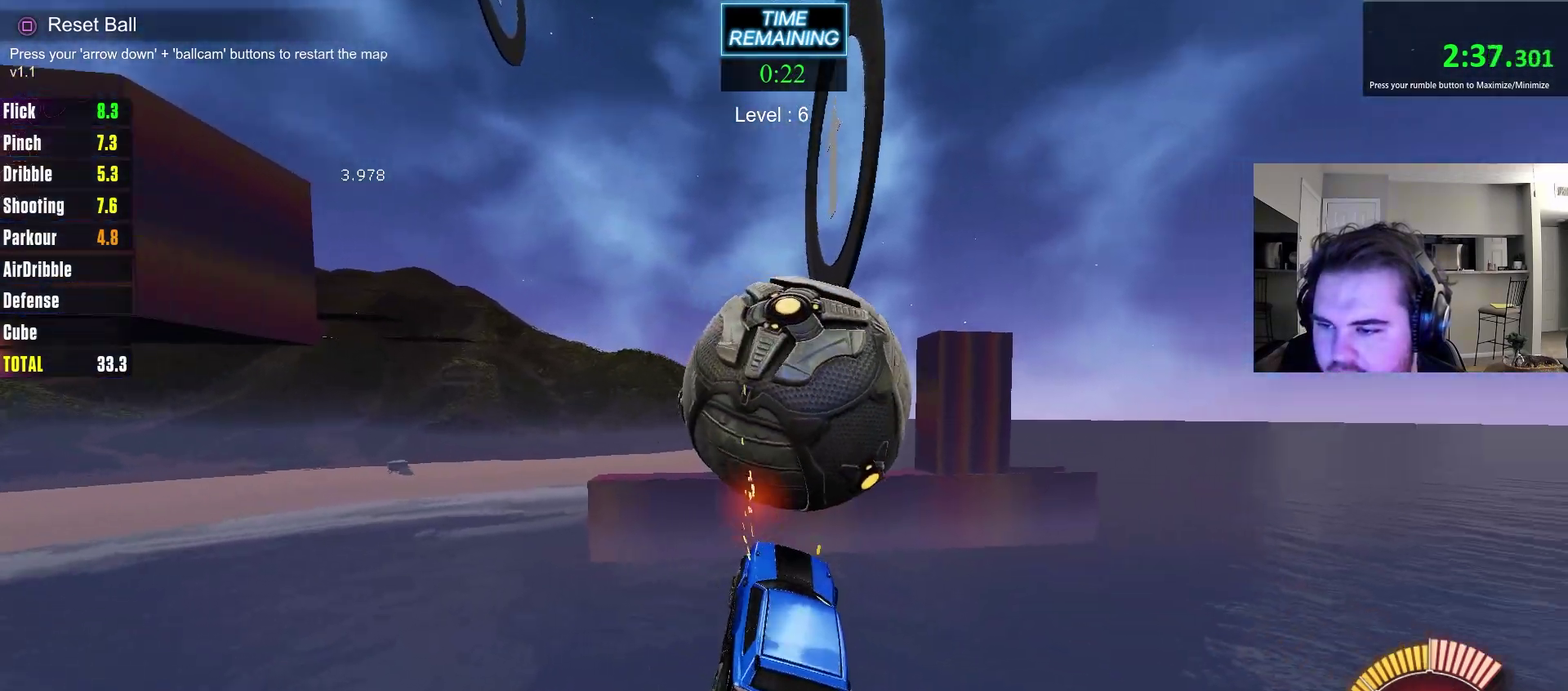
{"dt_ms": 800, "buttons": [], "left_stick": "left", "right_stick": "center", "events": [[100, "CIRCLE", "up"], [133, "left_stick", "left"], [283, "CIRCLE", "down"], [350, "left_stick", "down-right"], [400, "left_stick", "down"], [500, "CIRCLE", "up"], [683, "left_stick", "down-left"], [767, "left_stick", "left"]]}
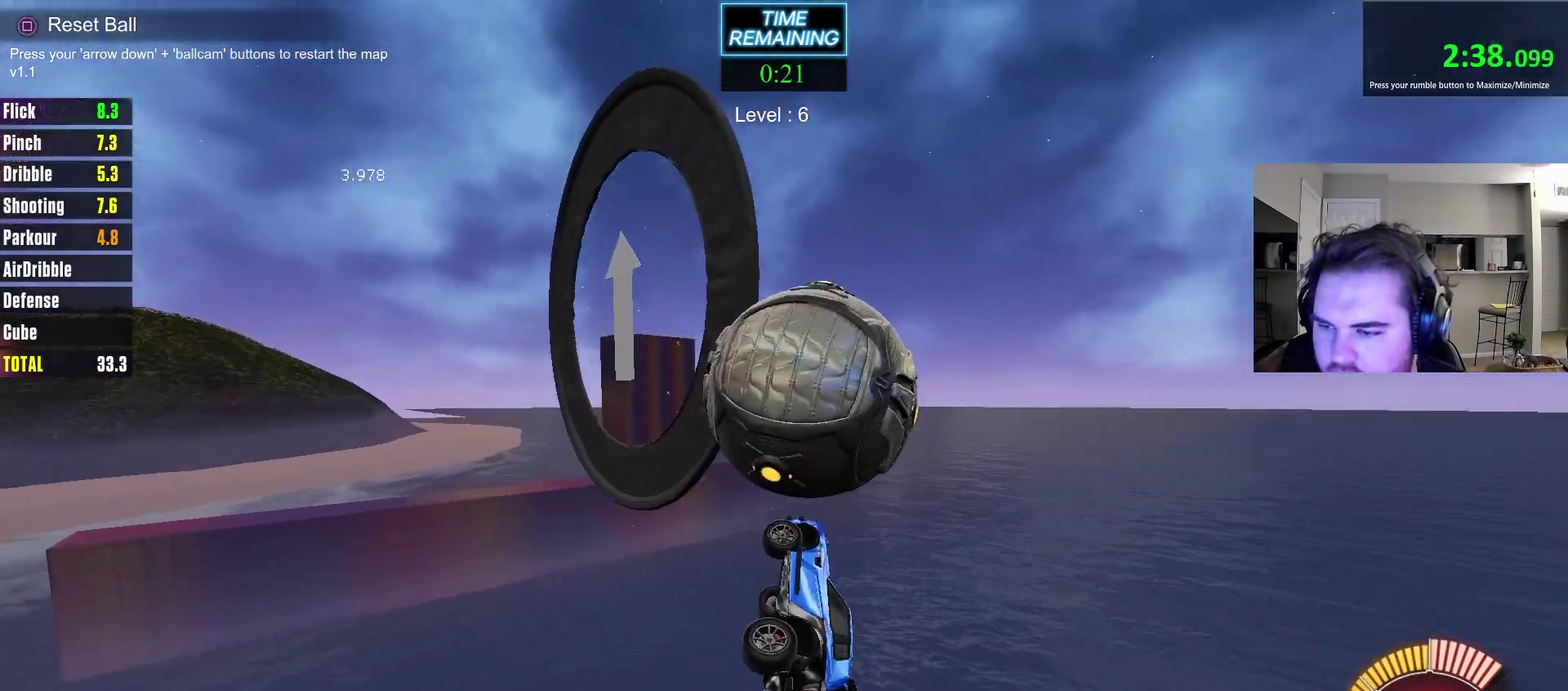
{"dt_ms": 300, "buttons": ["CIRCLE"], "left_stick": "right", "right_stick": "center", "events": [[33, "CIRCLE", "down"], [67, "left_stick", "down-left"], [183, "left_stick", "right"]]}
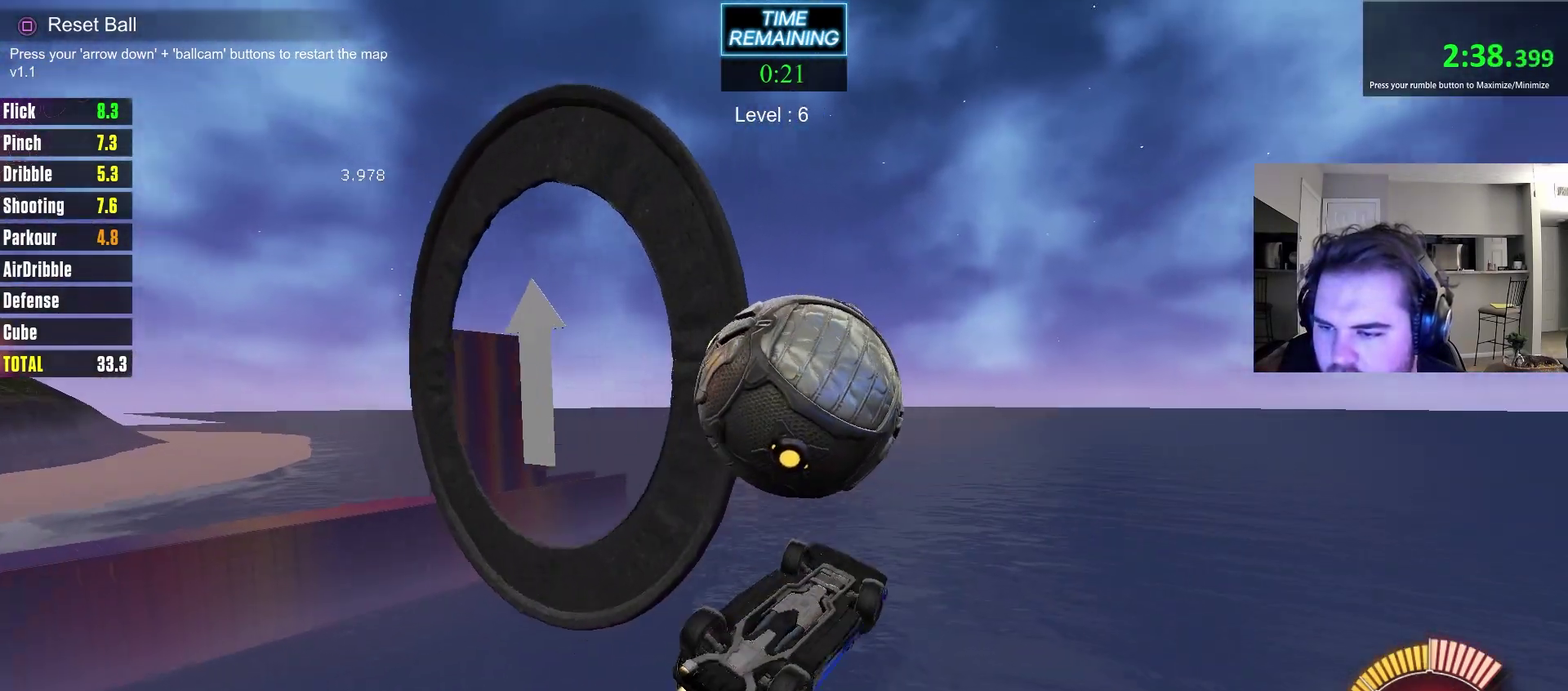
{"dt_ms": 600, "buttons": ["CIRCLE"], "left_stick": "up-left", "right_stick": "center", "events": [[100, "left_stick", "up-right"], [233, "left_stick", "center"], [283, "left_stick", "up"], [417, "left_stick", "up-left"]]}
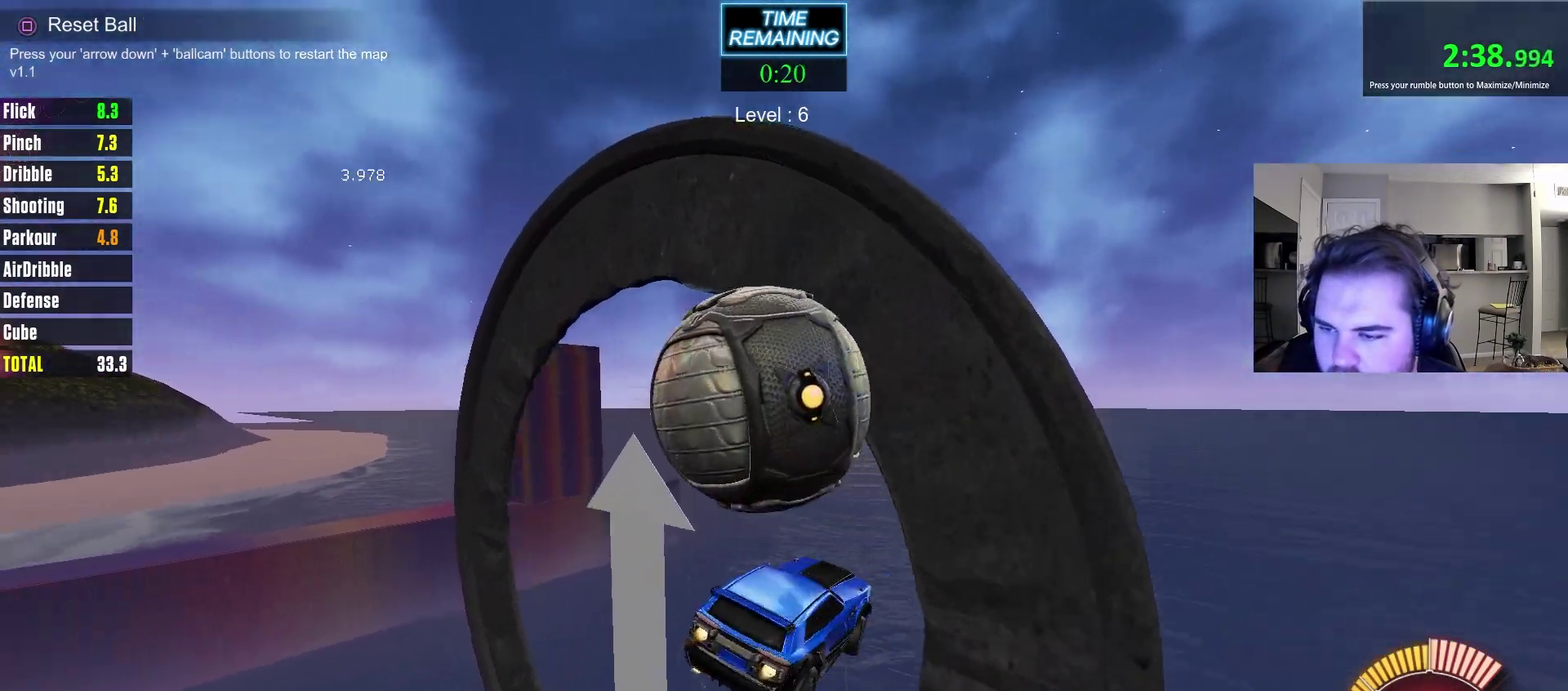
{"dt_ms": 400, "buttons": [], "left_stick": "up-left", "right_stick": "center", "events": [[67, "CIRCLE", "up"]]}
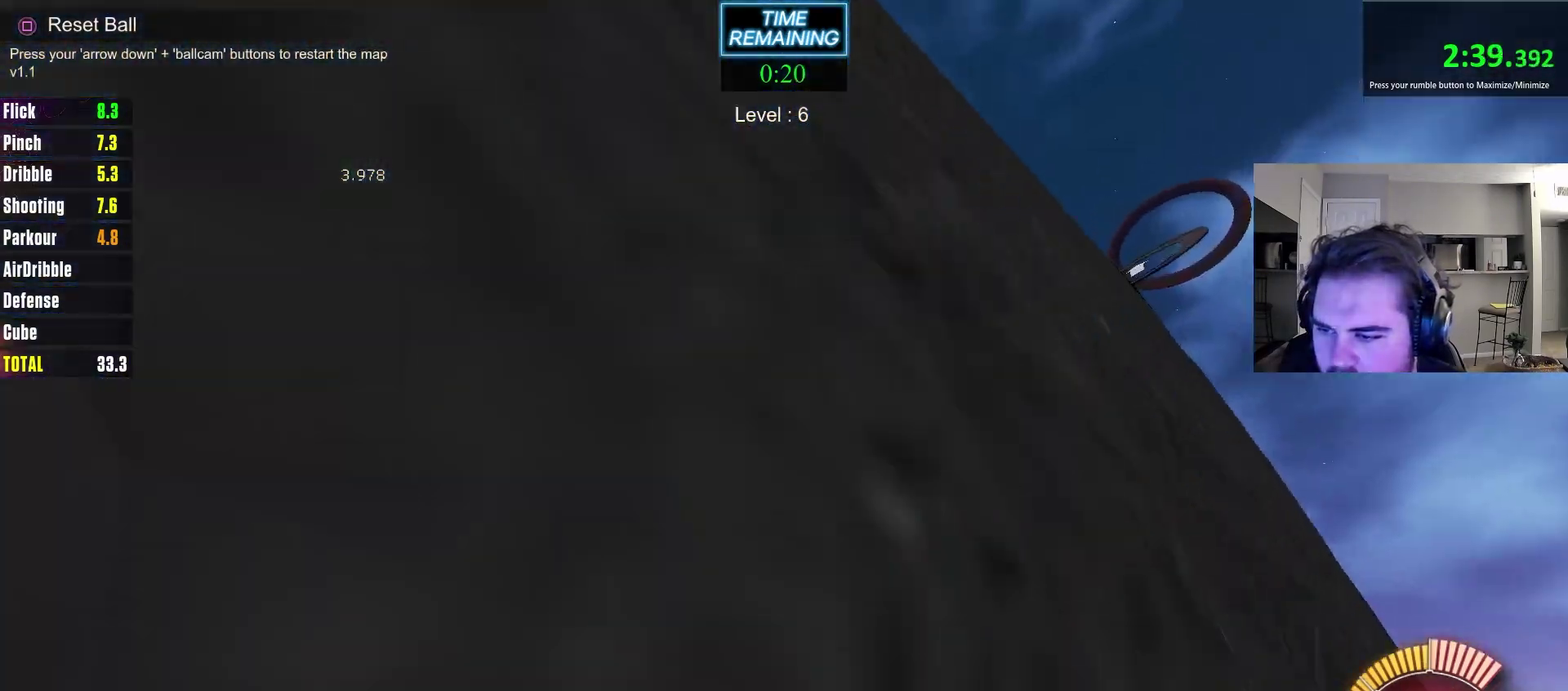
{"dt_ms": 400, "buttons": ["CIRCLE"], "left_stick": "down", "right_stick": "center", "events": [[117, "left_stick", "up-right"], [200, "left_stick", "up"], [383, "left_stick", "down"], [400, "CIRCLE", "down"]]}
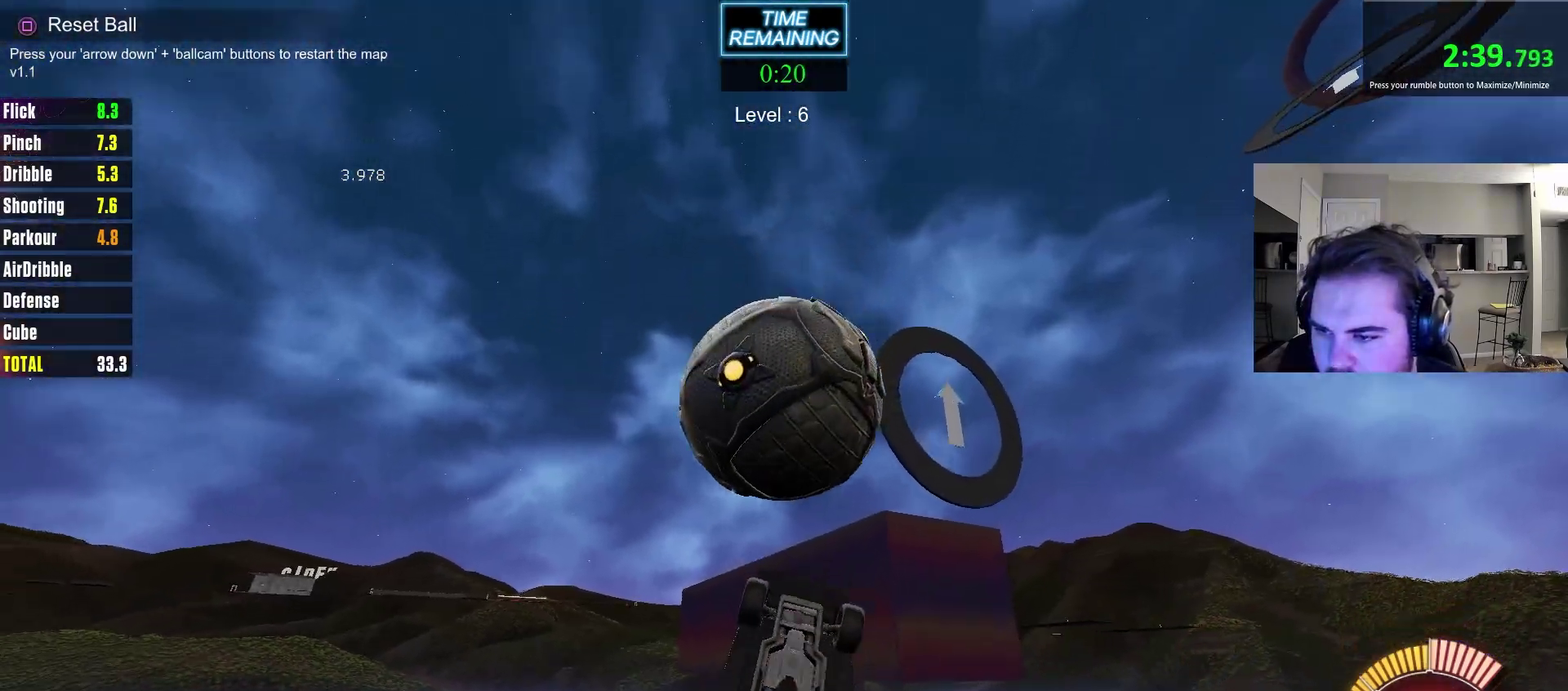
{"dt_ms": 800, "buttons": ["CIRCLE"], "left_stick": "left", "right_stick": "center", "events": [[200, "CIRCLE", "up"], [200, "left_stick", "down-left"], [283, "left_stick", "left"], [333, "left_stick", "up-left"], [533, "left_stick", "up"], [583, "left_stick", "up-right"], [633, "CIRCLE", "down"], [700, "left_stick", "left"]]}
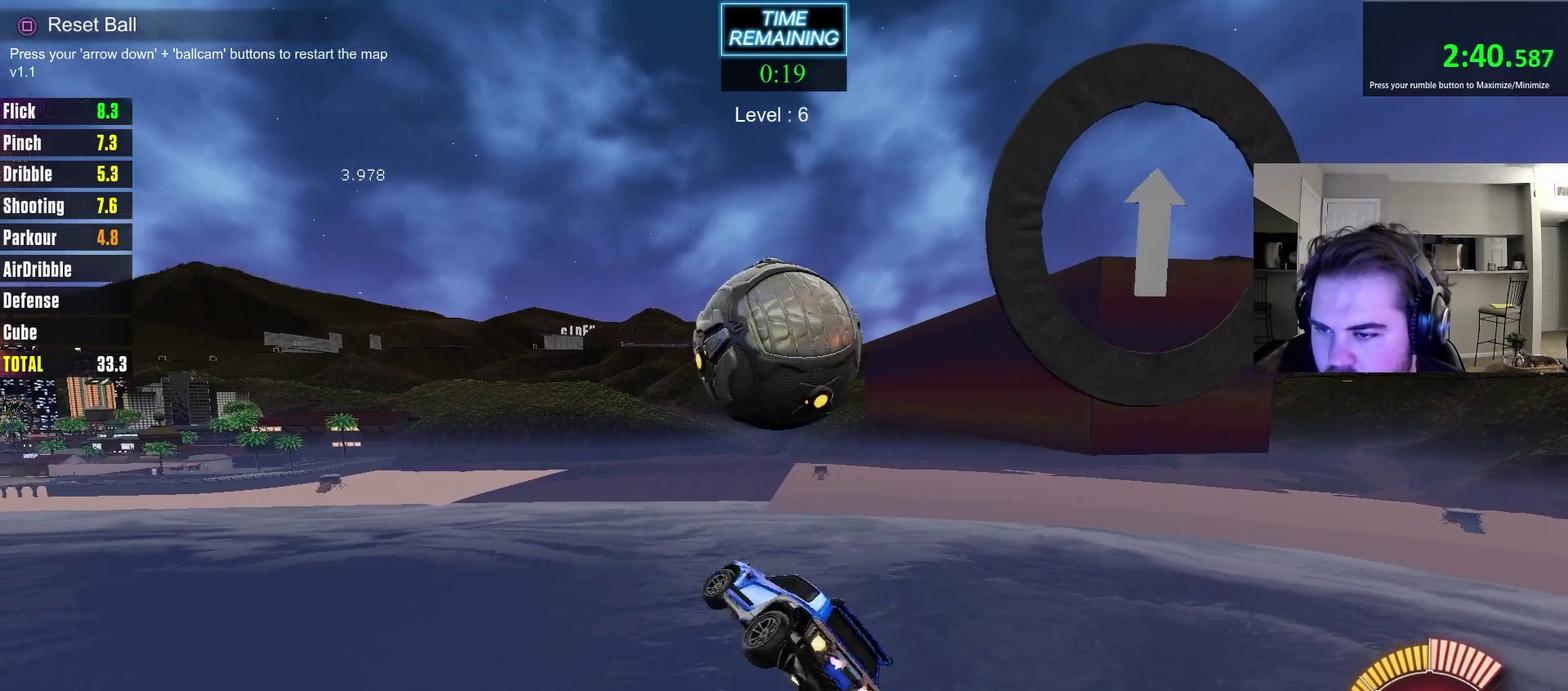
{"dt_ms": 300, "buttons": ["CIRCLE"], "left_stick": "up-left", "right_stick": "center", "events": [[33, "left_stick", "down-left"], [167, "left_stick", "left"], [233, "left_stick", "up-left"]]}
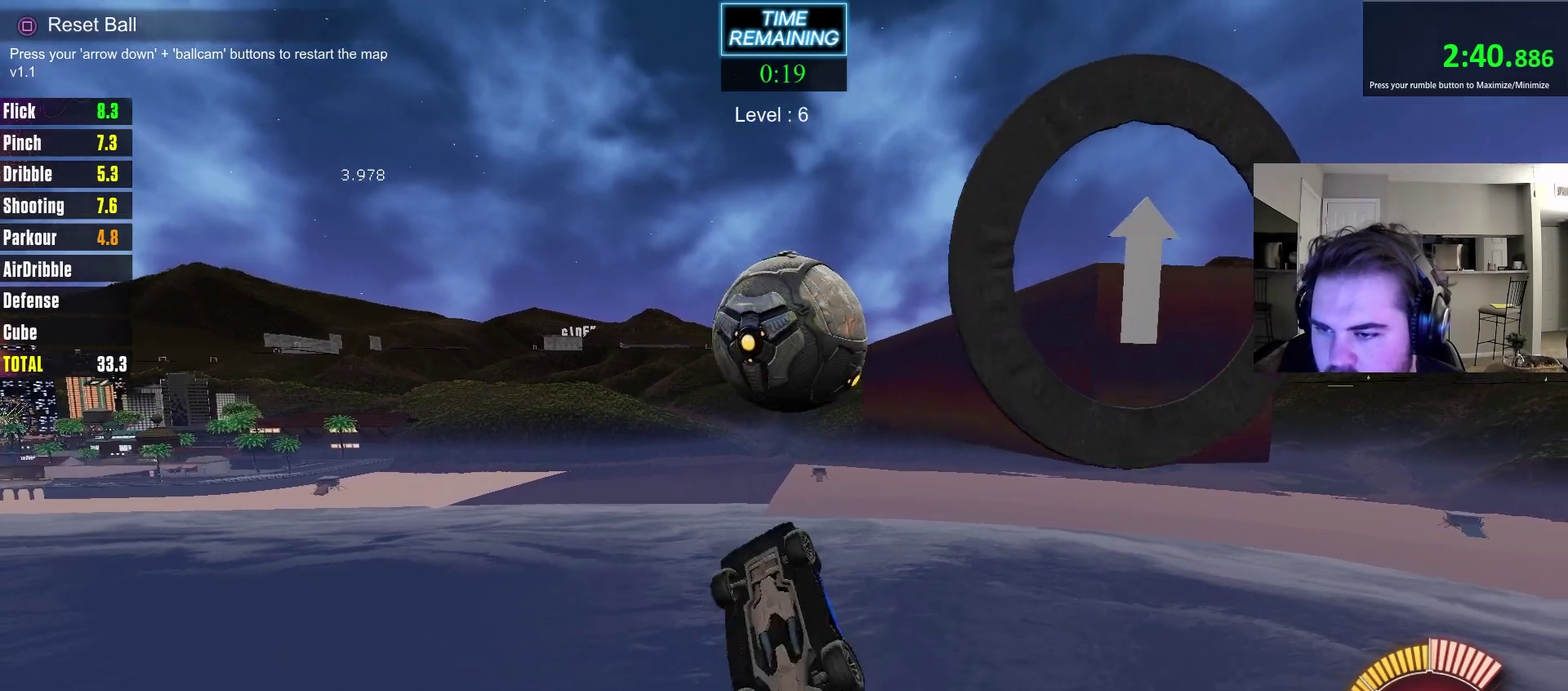
{"dt_ms": 500, "buttons": ["CIRCLE"], "left_stick": "center", "right_stick": "center", "events": [[67, "left_stick", "right"], [133, "CIRCLE", "up"], [183, "left_stick", "center"], [233, "CIRCLE", "down"], [300, "left_stick", "up"], [467, "left_stick", "center"]]}
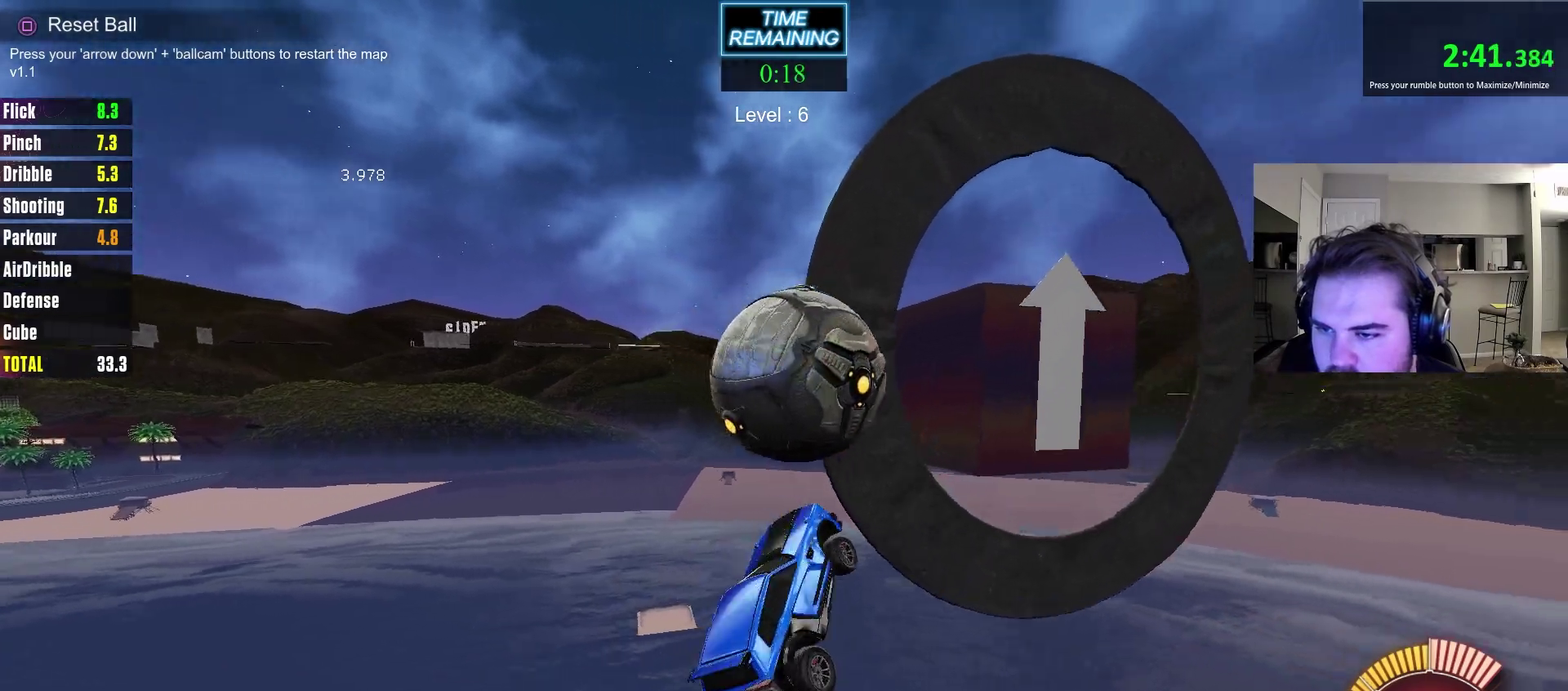
{"dt_ms": 500, "buttons": [], "left_stick": "down", "right_stick": "center", "events": [[117, "left_stick", "up-right"], [133, "CIRCLE", "up"], [233, "left_stick", "center"], [317, "left_stick", "down"]]}
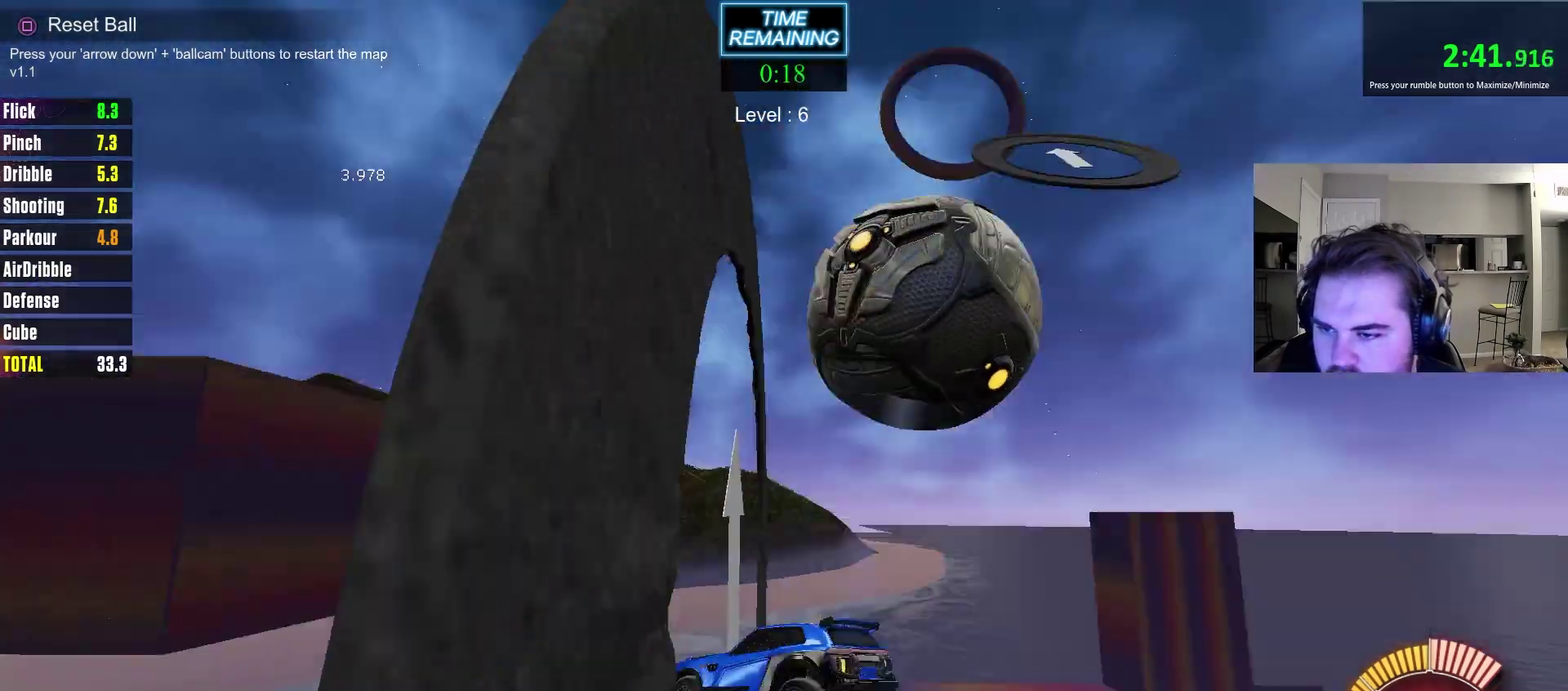
{"dt_ms": 500, "buttons": [], "left_stick": "down-right", "right_stick": "center", "events": [[333, "left_stick", "down-left"], [400, "left_stick", "down"], [450, "left_stick", "down-right"]]}
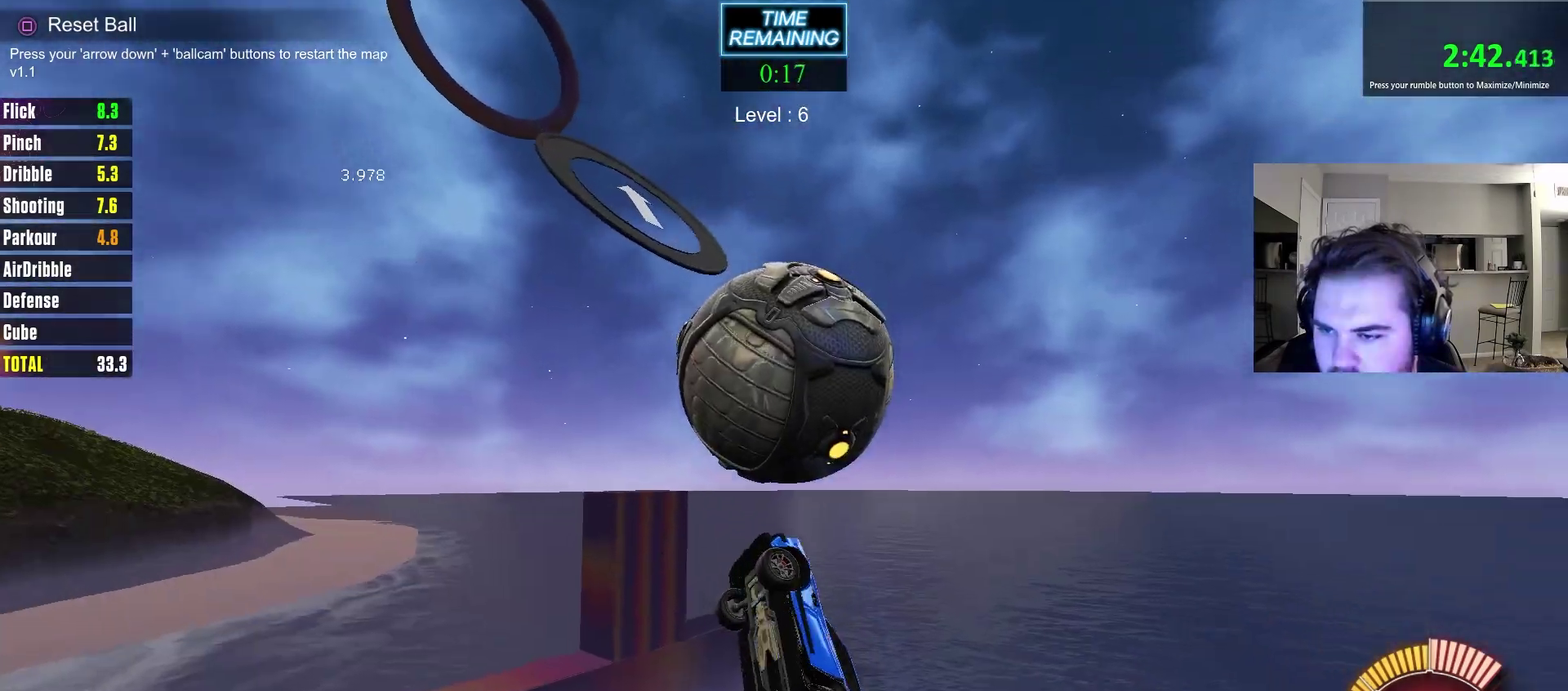
{"dt_ms": 500, "buttons": [], "left_stick": "up-right", "right_stick": "center", "events": [[117, "left_stick", "left"], [217, "CIRCLE", "down"], [250, "left_stick", "up-left"], [367, "CIRCLE", "up"], [367, "left_stick", "up-right"]]}
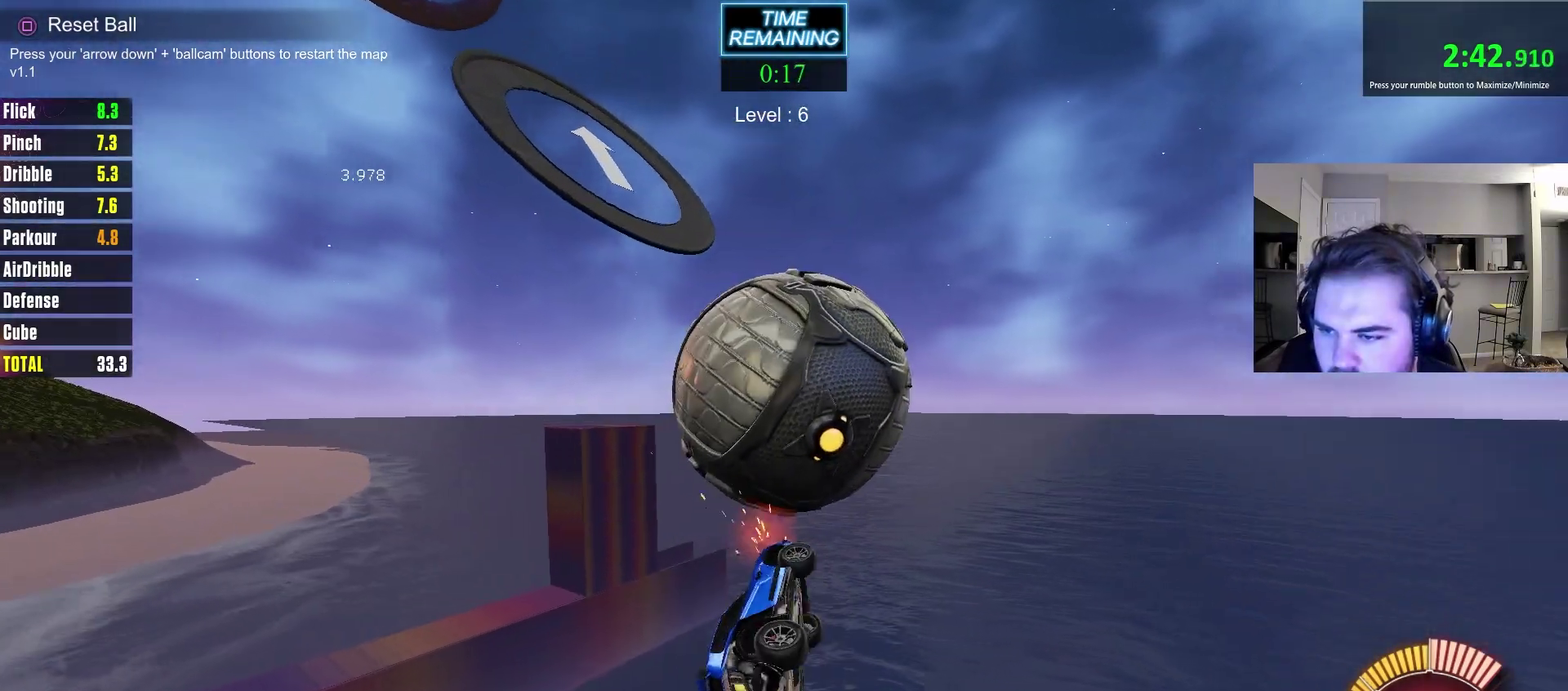
{"dt_ms": 400, "buttons": ["CIRCLE"], "left_stick": "left", "right_stick": "center", "events": [[217, "CIRCLE", "down"], [233, "left_stick", "down"], [350, "CIRCLE", "up"], [400, "CIRCLE", "down"], [400, "left_stick", "left"]]}
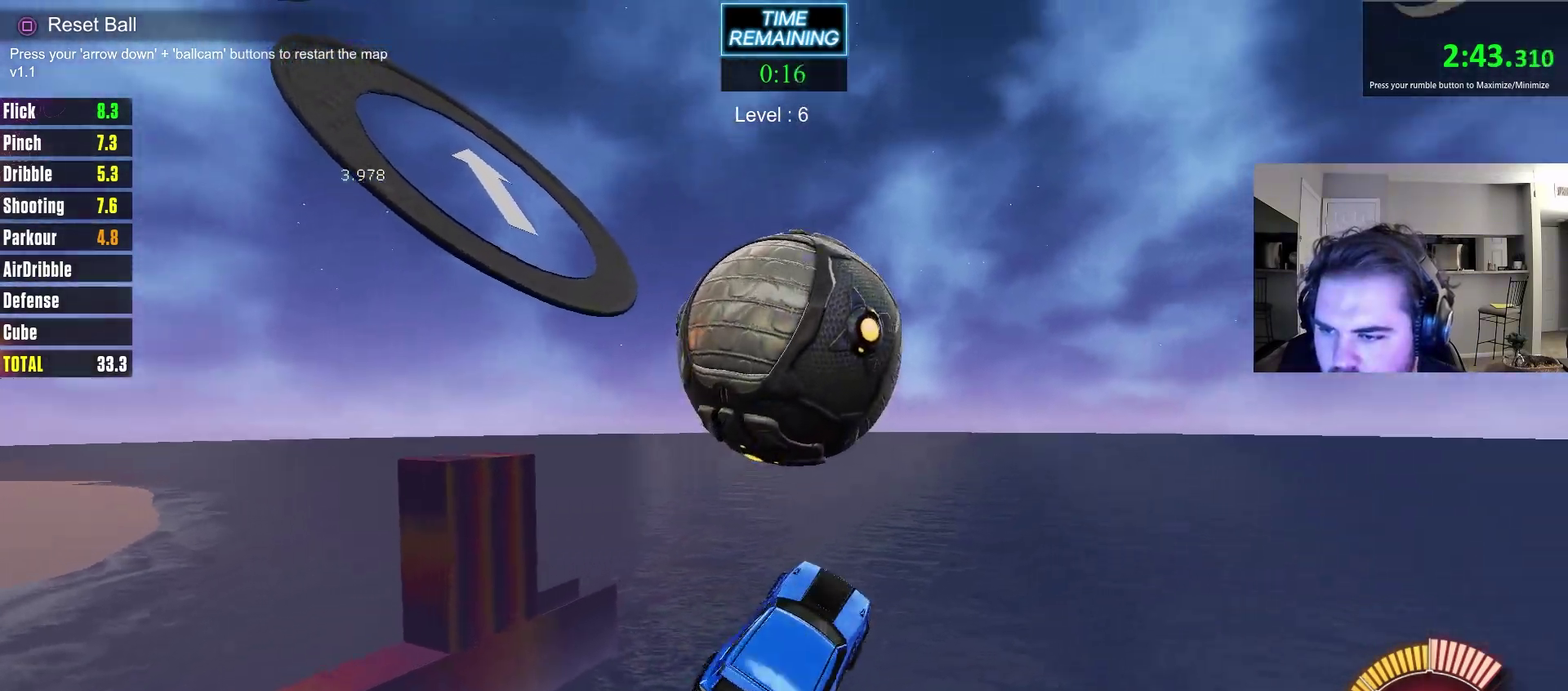
{"dt_ms": 700, "buttons": ["CIRCLE"], "left_stick": "up-right", "right_stick": "center", "events": [[67, "left_stick", "up-left"], [167, "CIRCLE", "up"], [200, "left_stick", "left"], [267, "CIRCLE", "down"], [567, "left_stick", "up-left"], [700, "left_stick", "up-right"]]}